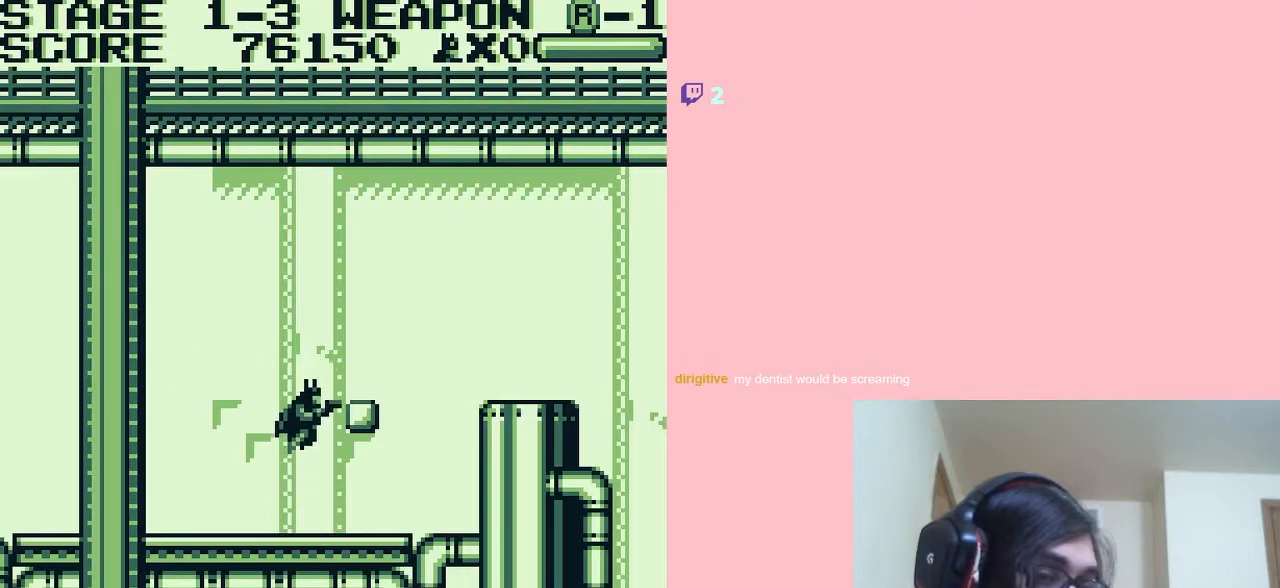
Gameplay with a controller (Nintendo layout); each line is a JSON object with the inputs held at the frame after it. "events" lists button and stick changes between this image and that frame as [ms after this image, input, new state], when the widget could be followed in between. Not read: L2 L3 R2 R3.
{"buttons": [], "left_stick": "center", "right_stick": "center", "events": [[83, "A", "down"], [83, "B", "down"], [183, "A", "up"], [217, "B", "up"]]}
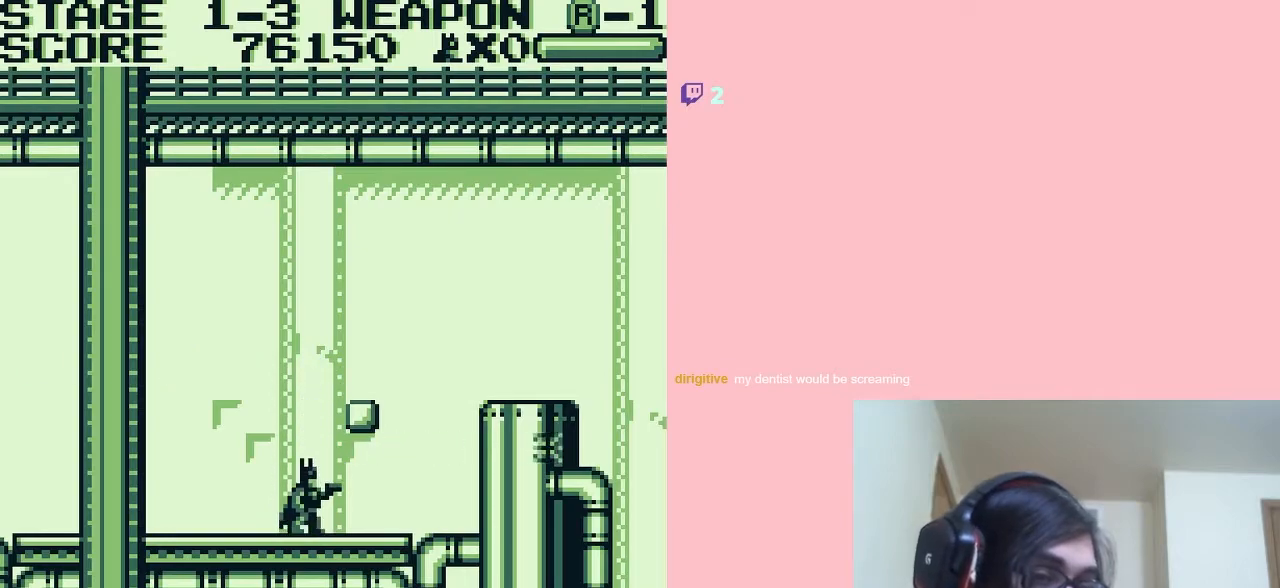
{"buttons": [], "left_stick": "center", "right_stick": "center", "events": []}
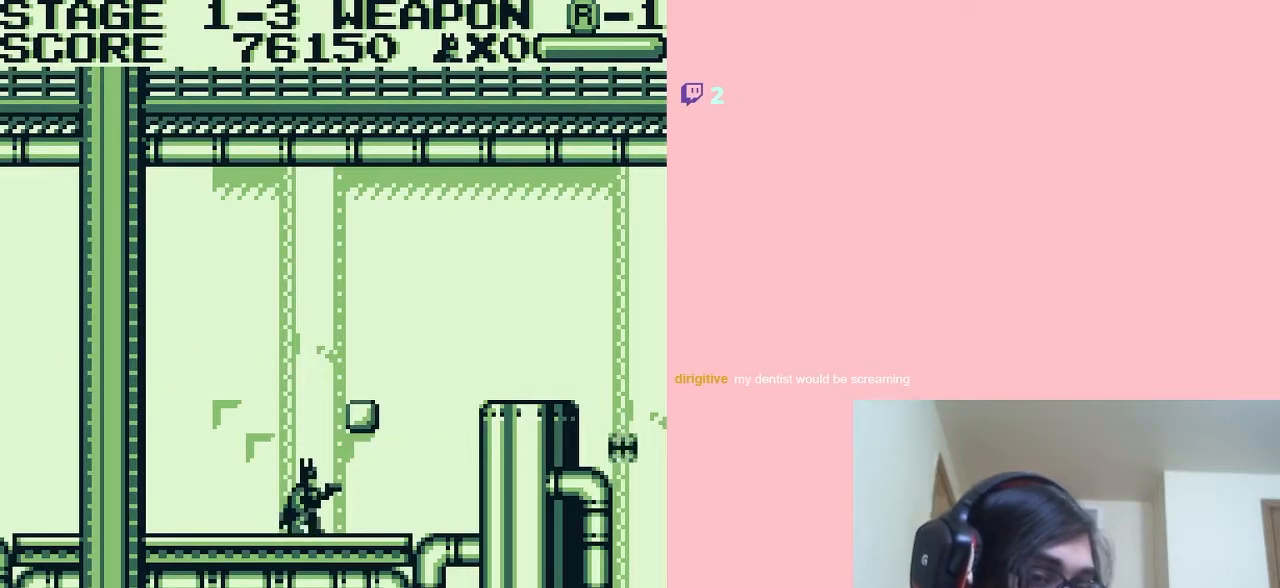
{"buttons": [], "left_stick": "center", "right_stick": "center", "events": []}
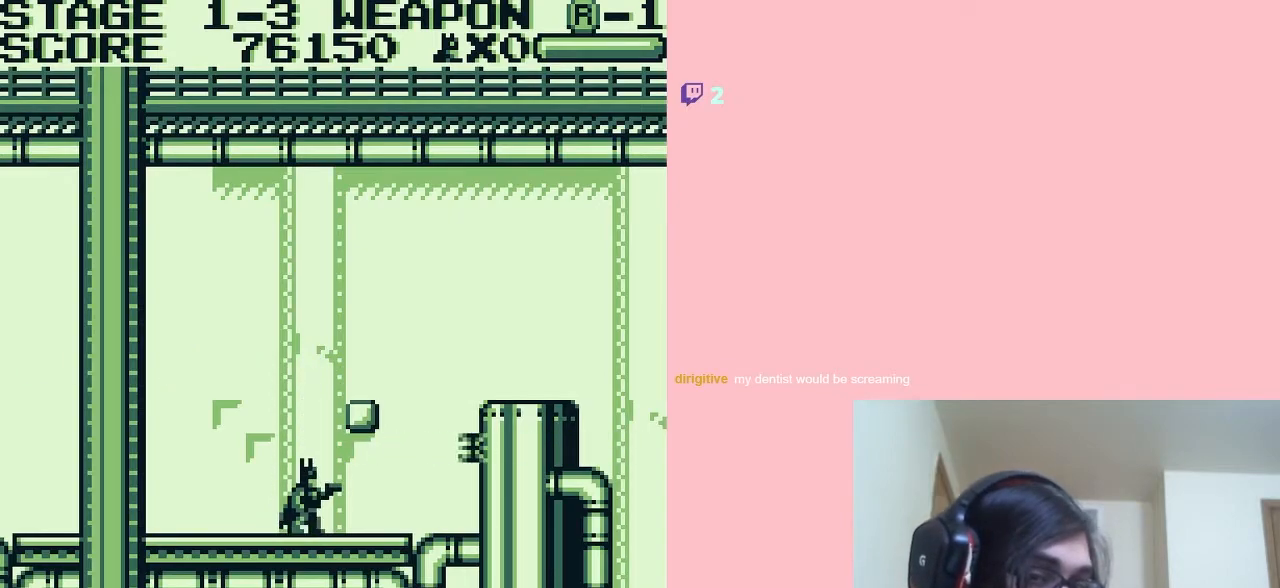
{"buttons": [], "left_stick": "center", "right_stick": "center", "events": []}
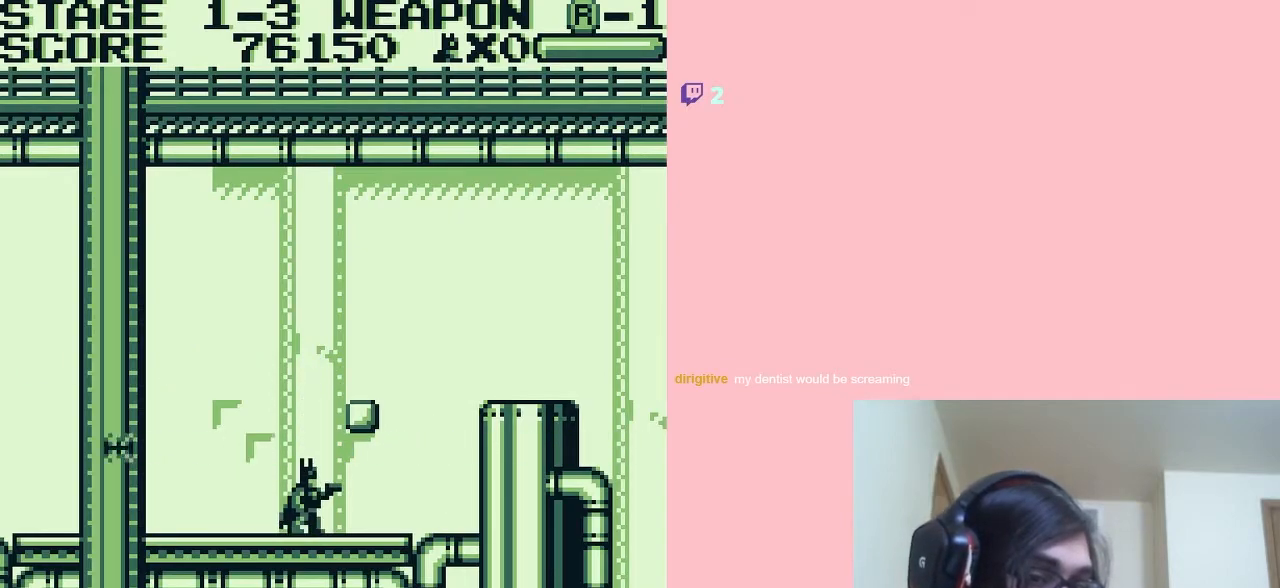
{"buttons": ["A"], "left_stick": "center", "right_stick": "center", "events": [[417, "A", "down"]]}
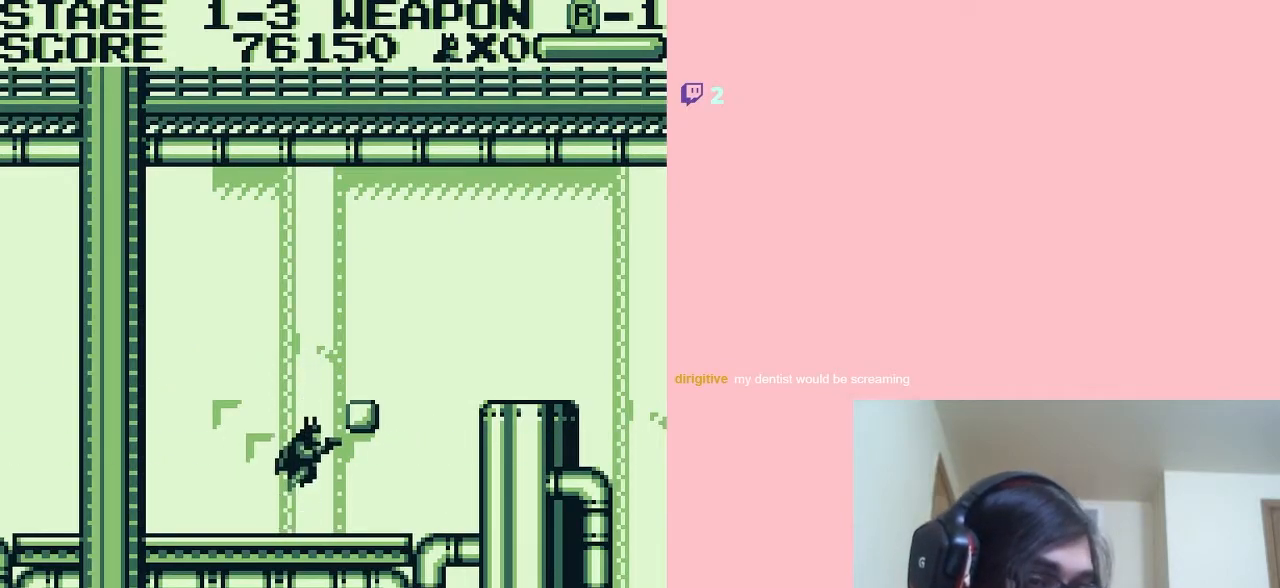
{"buttons": ["A", "B"], "left_stick": "center", "right_stick": "center", "events": [[67, "A", "up"], [367, "A", "down"], [400, "B", "down"]]}
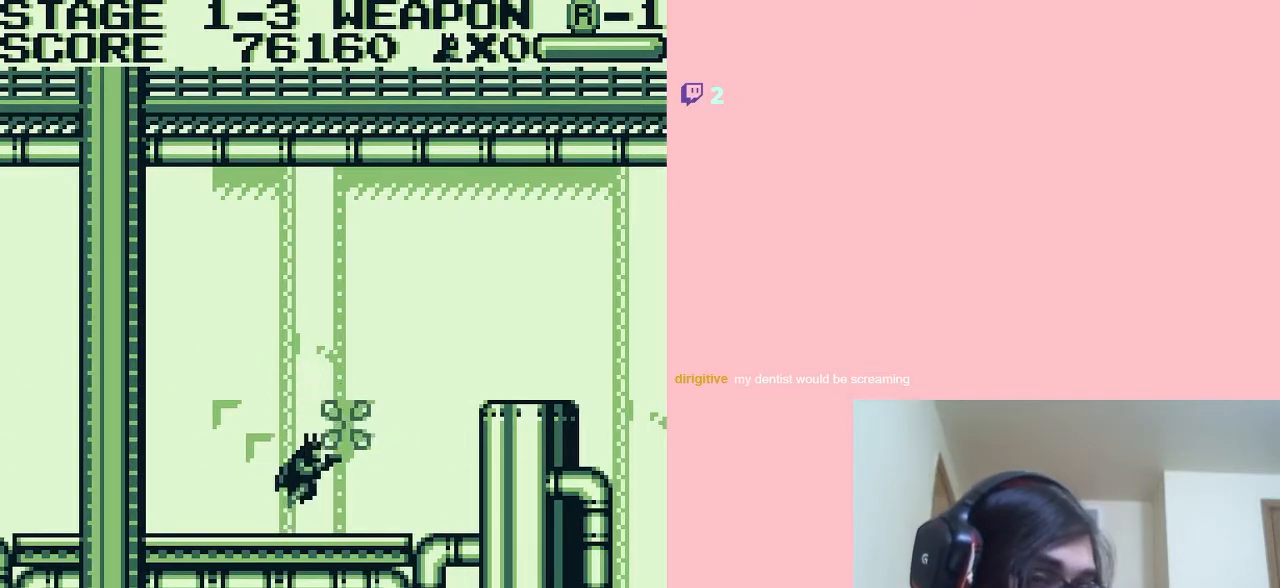
{"buttons": ["DPAD_RIGHT"], "left_stick": "center", "right_stick": "center", "events": [[33, "A", "up"], [33, "B", "up"], [317, "DPAD_RIGHT", "down"]]}
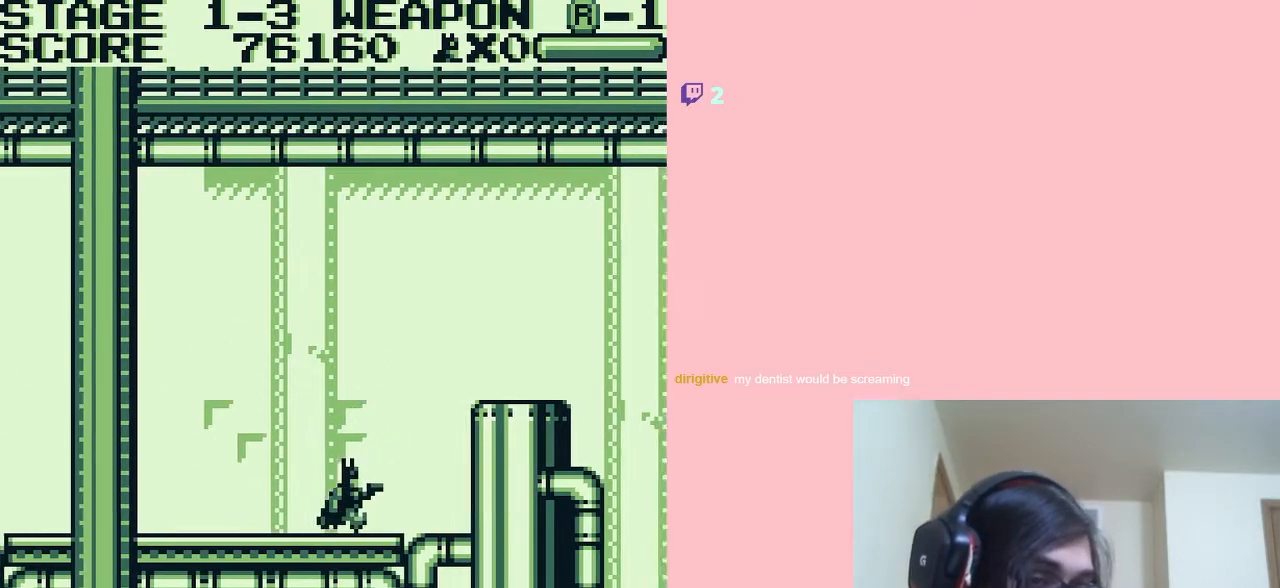
{"buttons": ["A", "DPAD_RIGHT"], "left_stick": "center", "right_stick": "center", "events": [[133, "DPAD_RIGHT", "up"], [183, "A", "down"], [400, "DPAD_RIGHT", "down"]]}
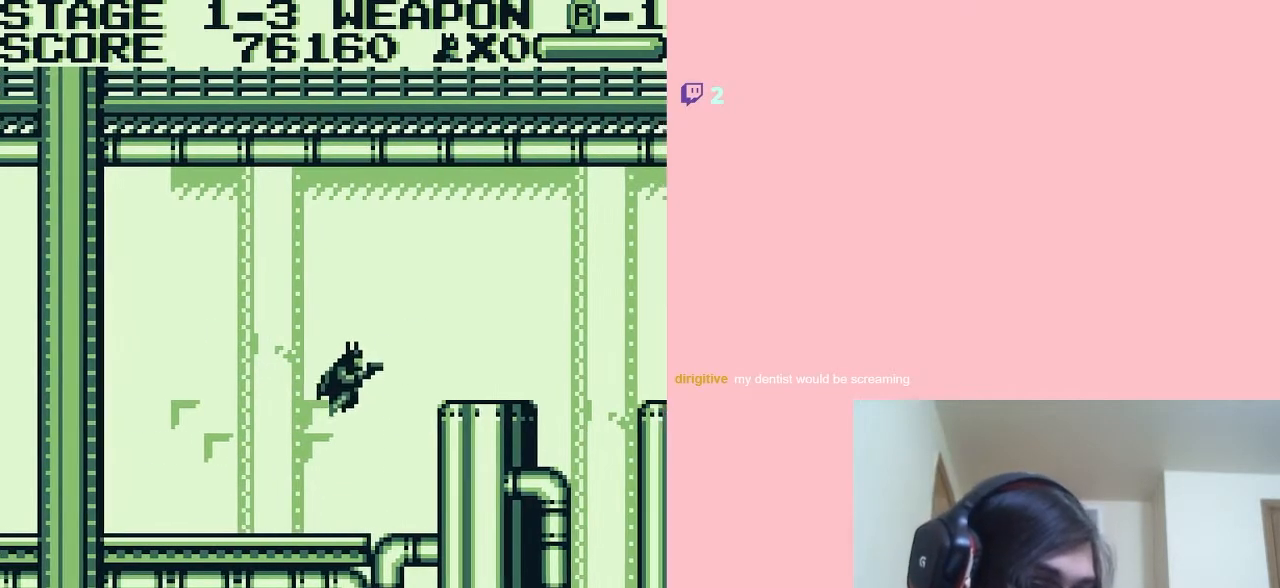
{"buttons": ["A", "DPAD_RIGHT"], "left_stick": "center", "right_stick": "center", "events": []}
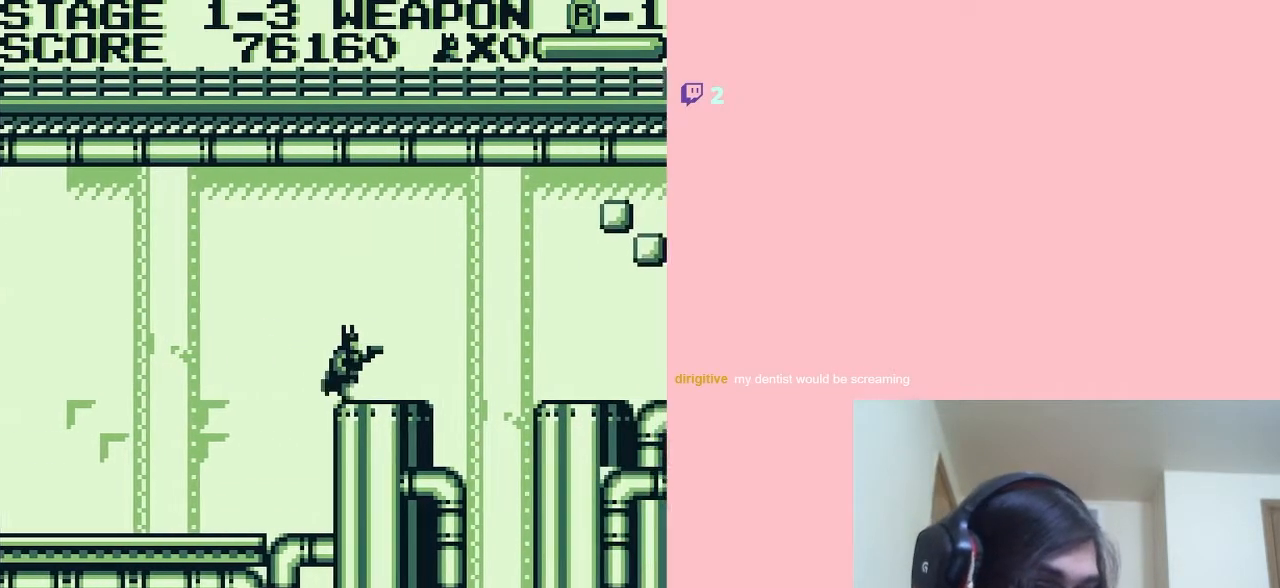
{"buttons": [], "left_stick": "center", "right_stick": "center", "events": [[33, "DPAD_RIGHT", "up"], [333, "A", "up"]]}
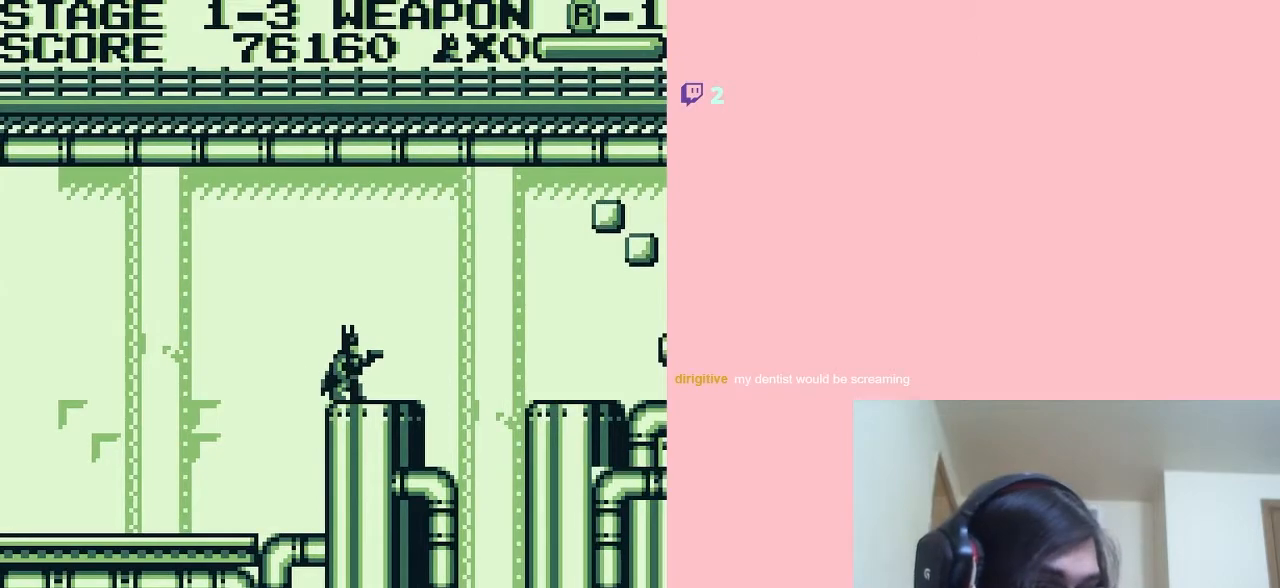
{"buttons": ["A", "DPAD_RIGHT"], "left_stick": "center", "right_stick": "center", "events": [[350, "DPAD_RIGHT", "down"], [467, "A", "down"]]}
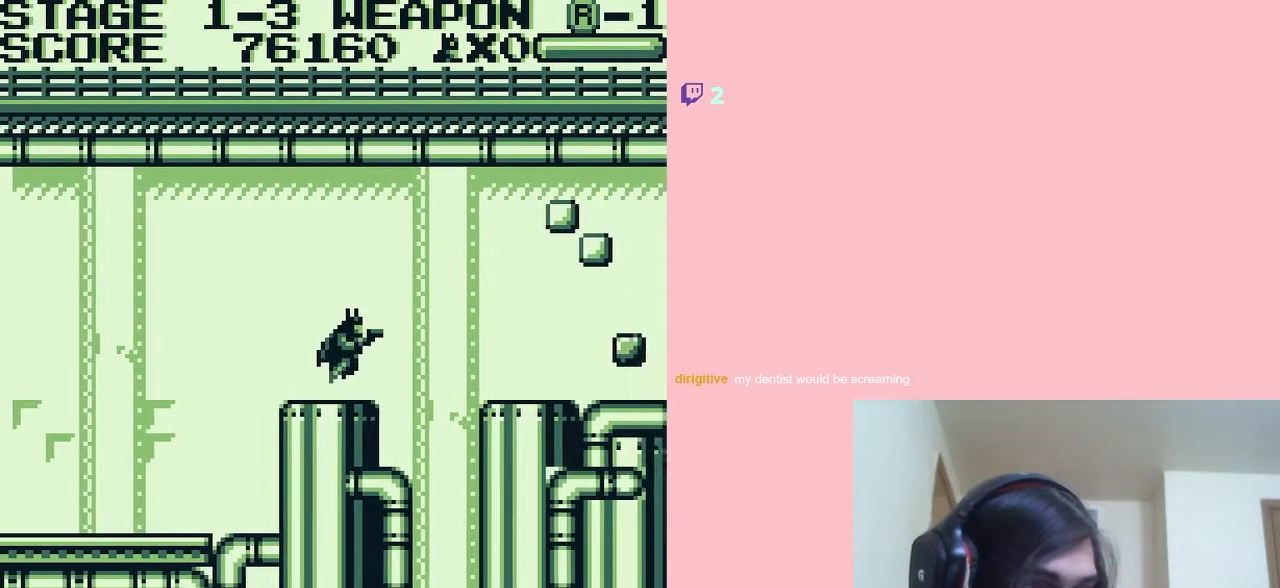
{"buttons": ["A", "DPAD_RIGHT"], "left_stick": "center", "right_stick": "center", "events": []}
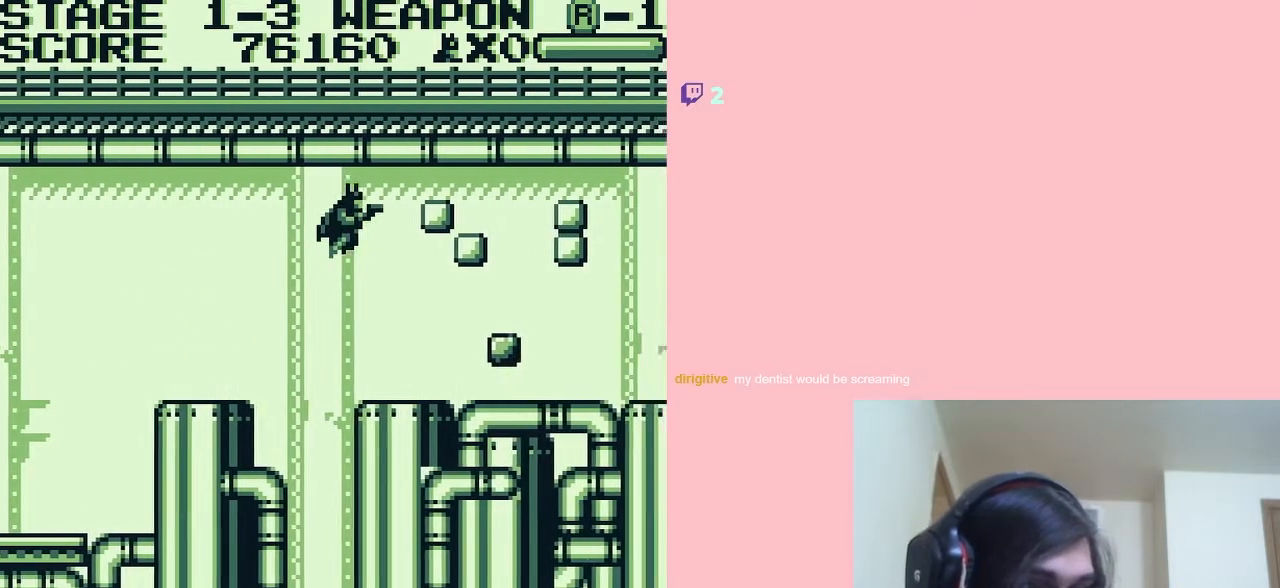
{"buttons": ["A"], "left_stick": "center", "right_stick": "center", "events": [[17, "A", "up"], [367, "DPAD_RIGHT", "up"], [467, "A", "down"]]}
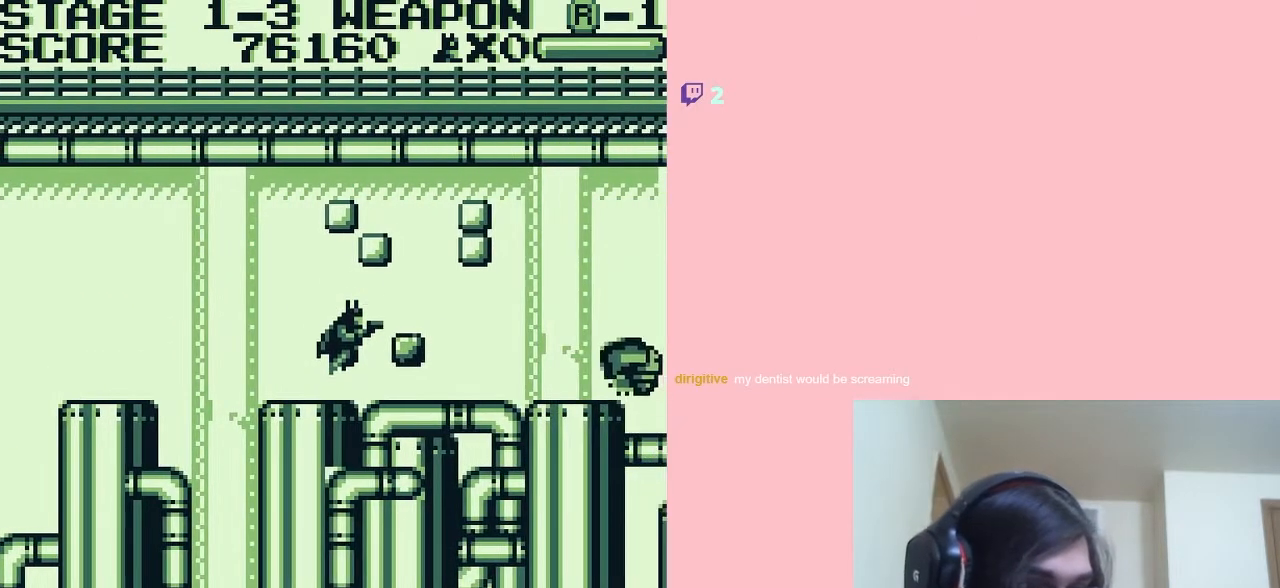
{"buttons": [], "left_stick": "center", "right_stick": "center", "events": [[183, "A", "up"]]}
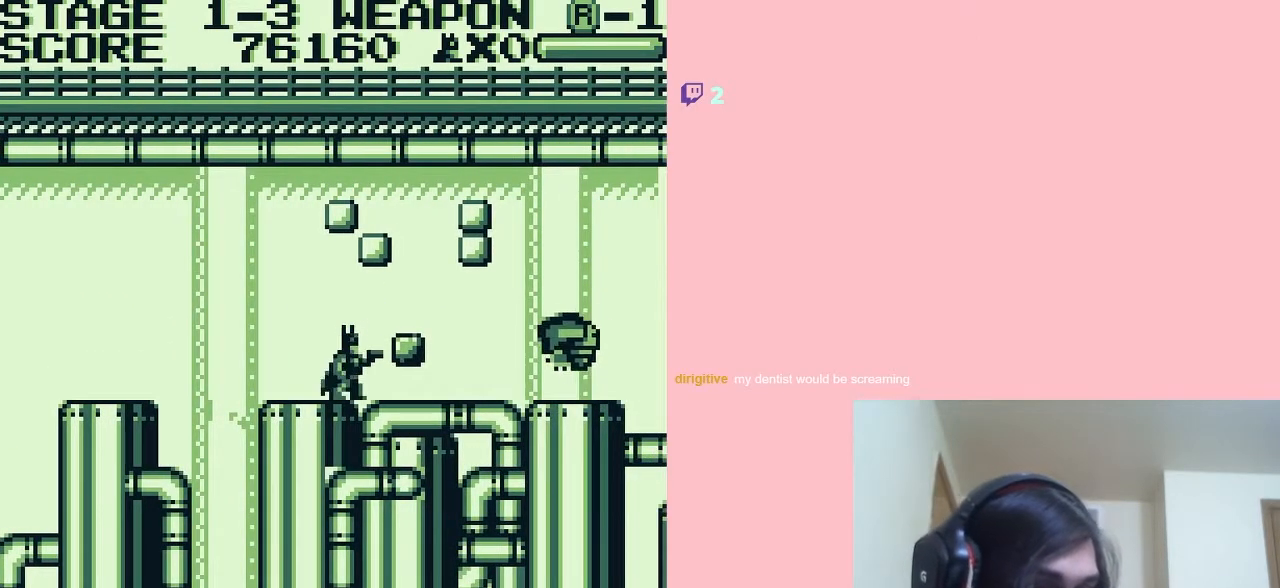
{"buttons": [], "left_stick": "center", "right_stick": "center", "events": [[50, "A", "down"], [50, "B", "down"], [200, "A", "up"], [217, "B", "up"]]}
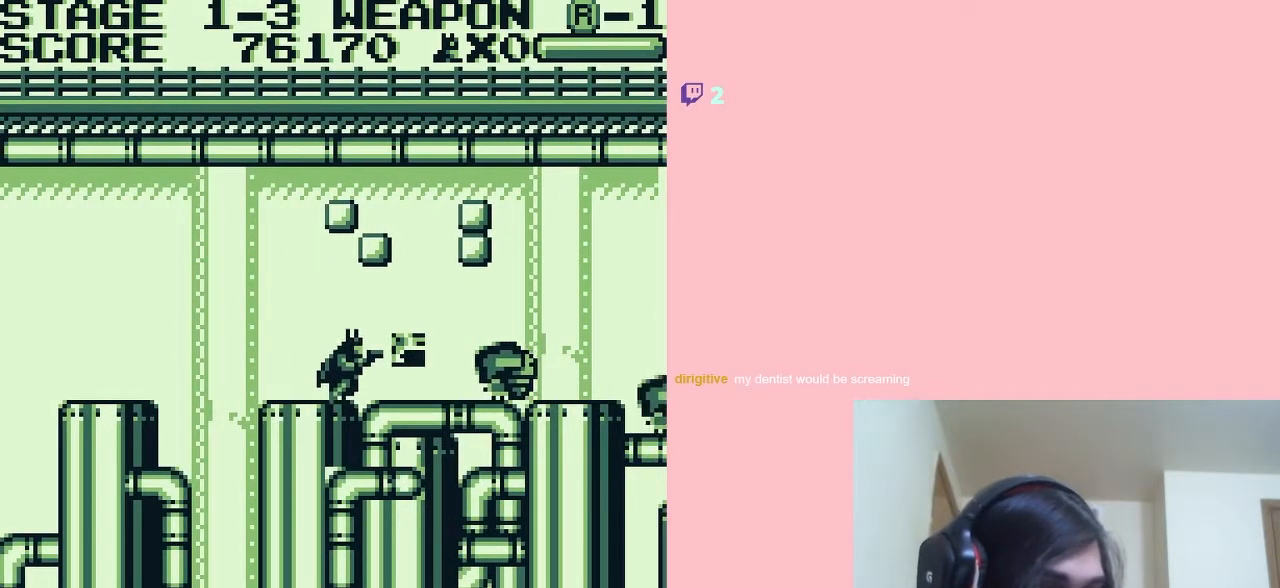
{"buttons": [], "left_stick": "center", "right_stick": "center", "events": [[183, "B", "down"], [367, "B", "up"]]}
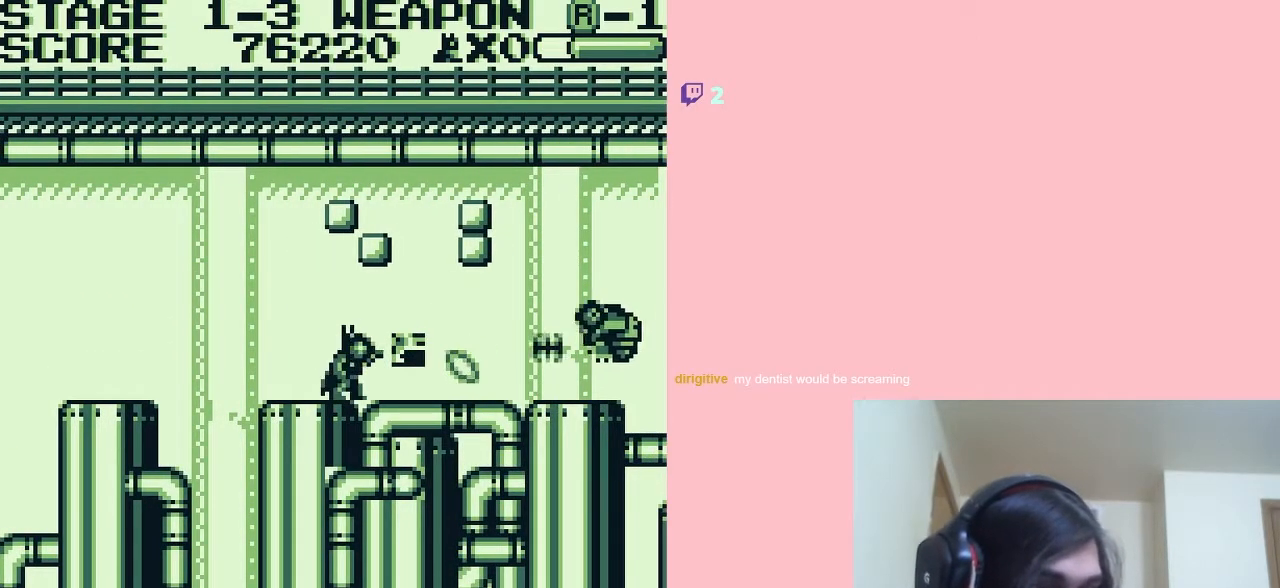
{"buttons": [], "left_stick": "center", "right_stick": "center", "events": [[100, "DPAD_LEFT", "down"], [283, "DPAD_LEFT", "up"], [433, "DPAD_RIGHT", "down"], [500, "DPAD_RIGHT", "up"]]}
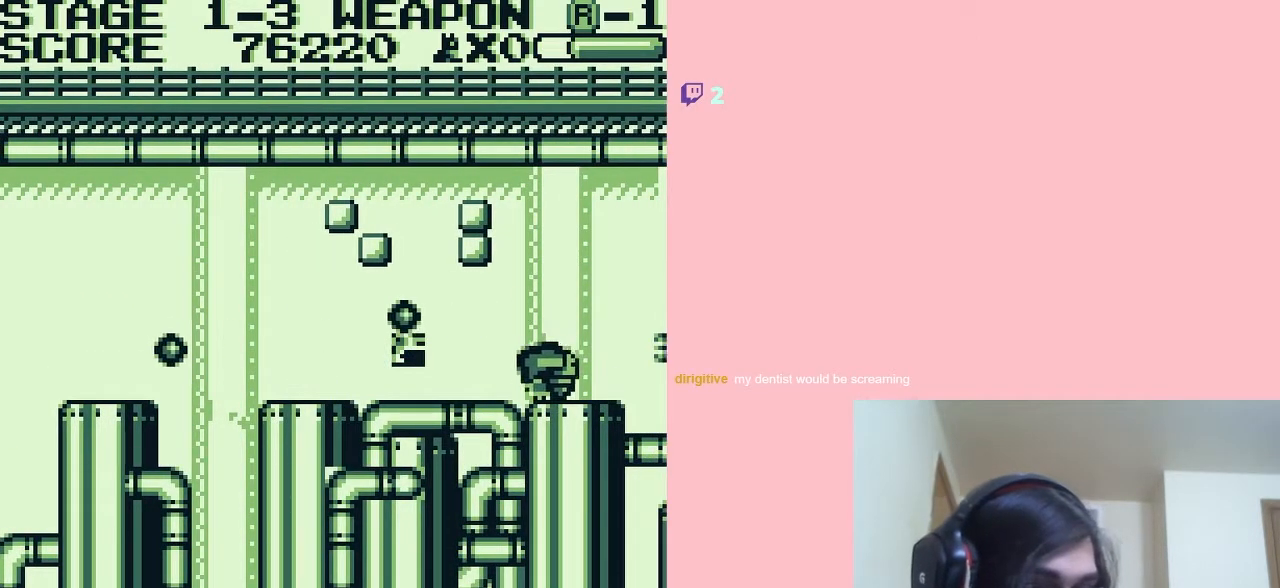
{"buttons": ["DPAD_DOWN"], "left_stick": "center", "right_stick": "center", "events": [[67, "DPAD_DOWN", "down"]]}
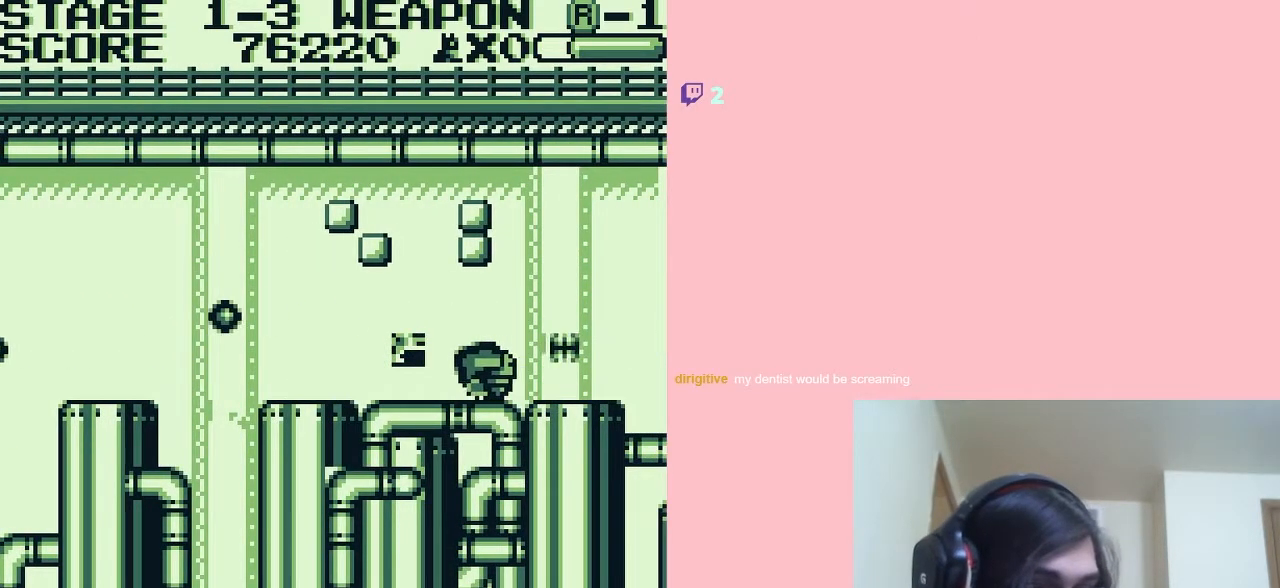
{"buttons": ["DPAD_DOWN"], "left_stick": "center", "right_stick": "center", "events": []}
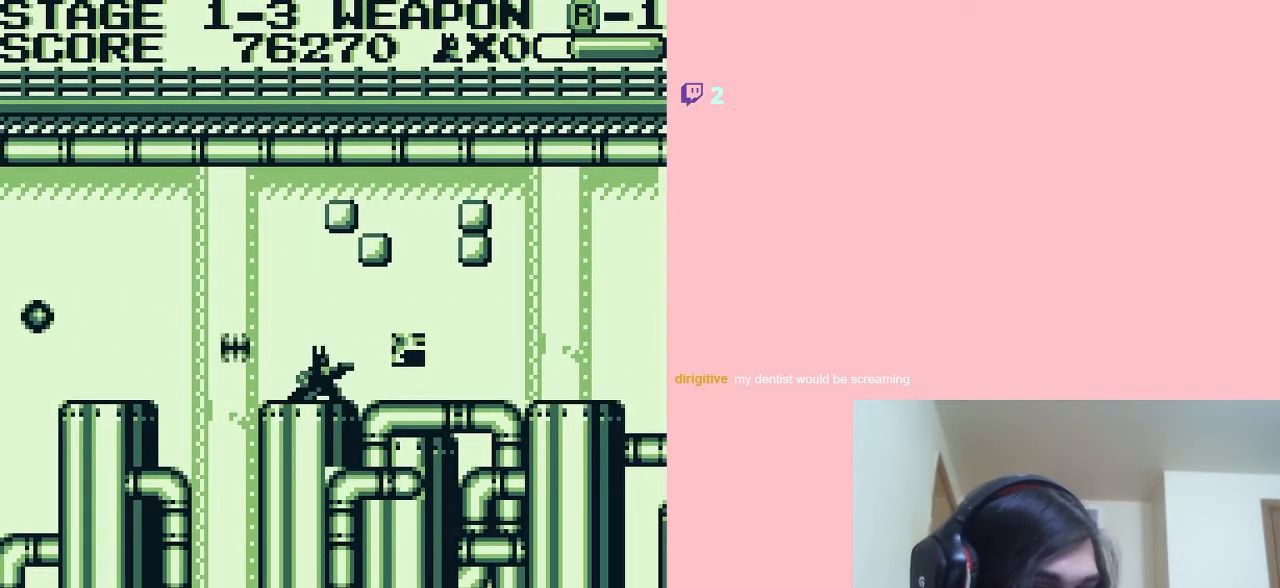
{"buttons": [], "left_stick": "center", "right_stick": "center", "events": [[500, "DPAD_DOWN", "up"]]}
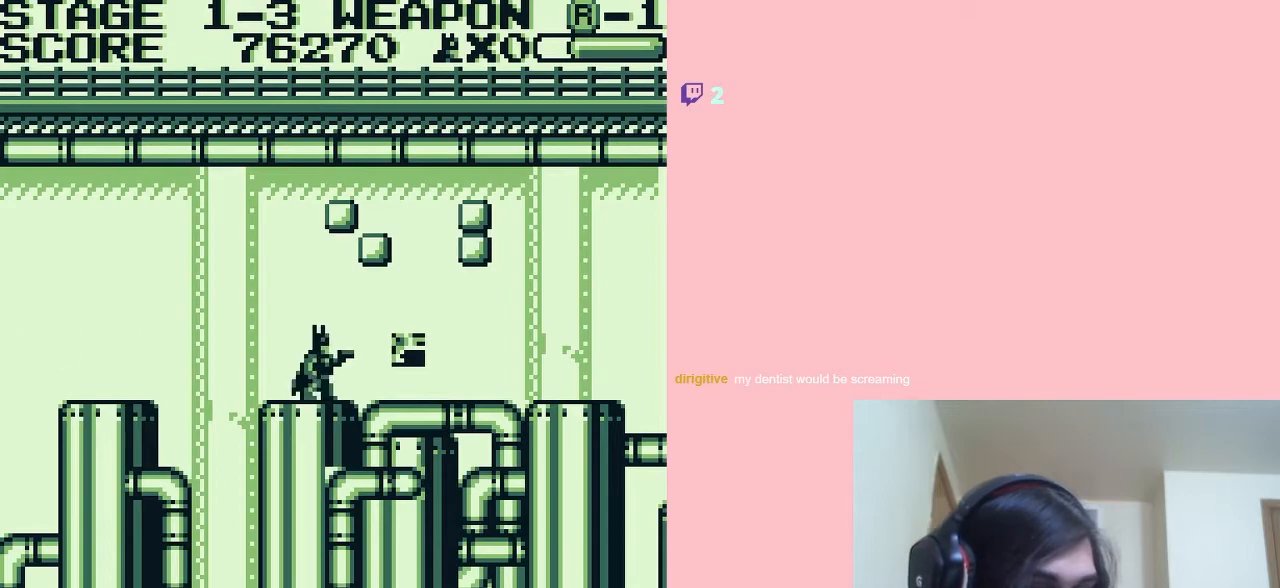
{"buttons": ["A"], "left_stick": "center", "right_stick": "center", "events": [[250, "A", "down"]]}
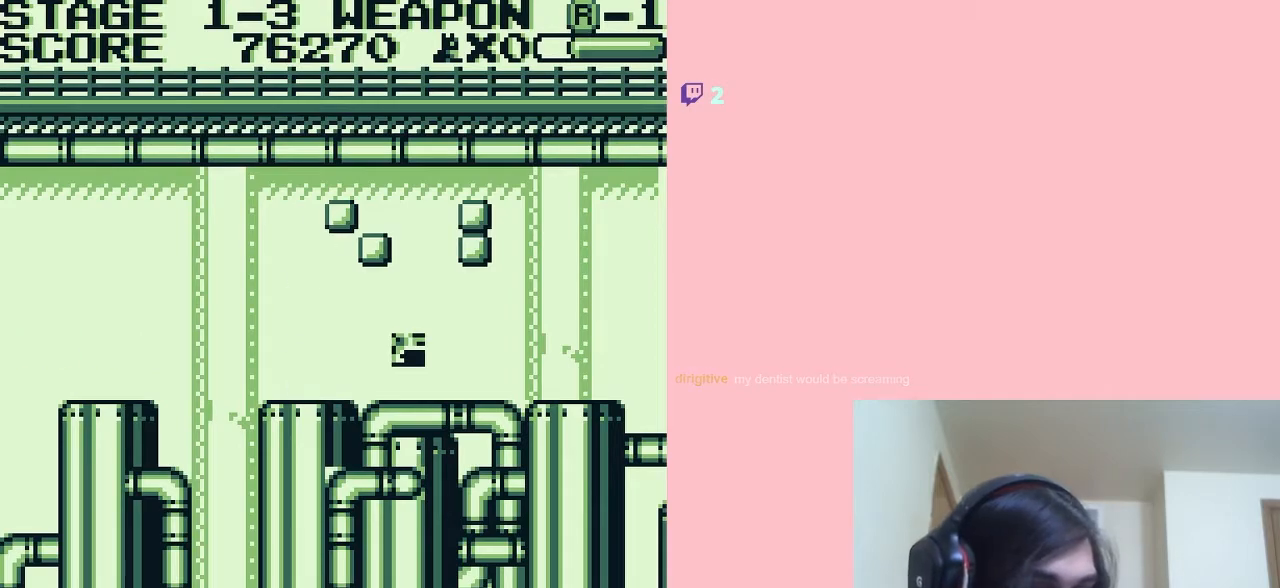
{"buttons": [], "left_stick": "center", "right_stick": "center", "events": [[400, "A", "up"]]}
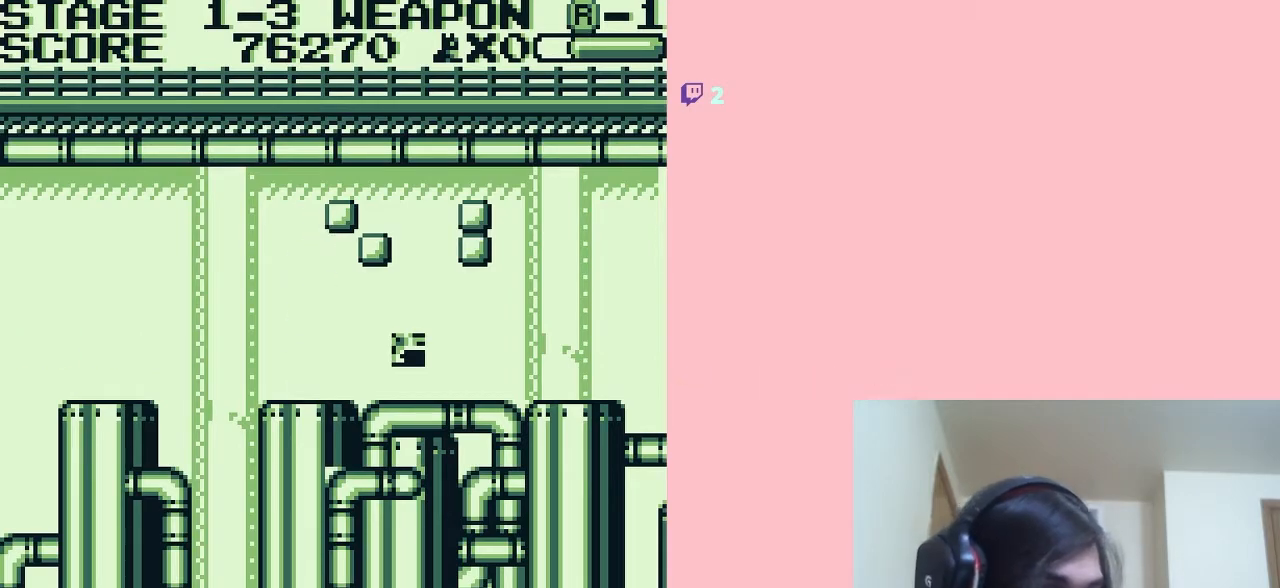
{"buttons": ["A"], "left_stick": "center", "right_stick": "center", "events": [[383, "A", "down"]]}
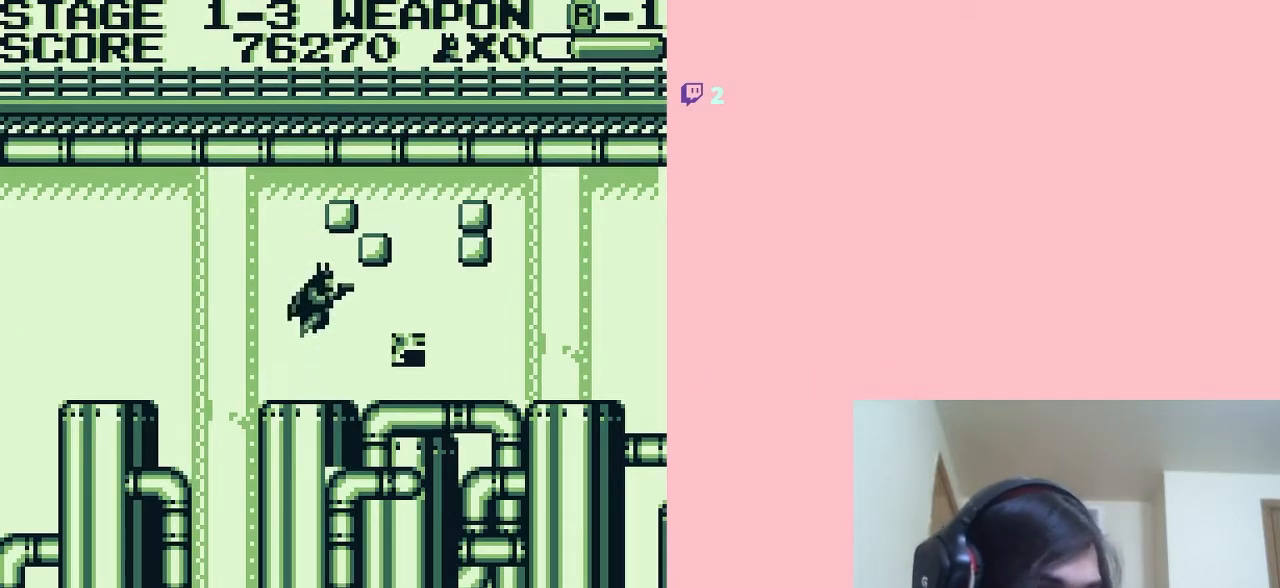
{"buttons": [], "left_stick": "center", "right_stick": "center", "events": [[117, "B", "down"], [250, "B", "up"], [283, "A", "up"]]}
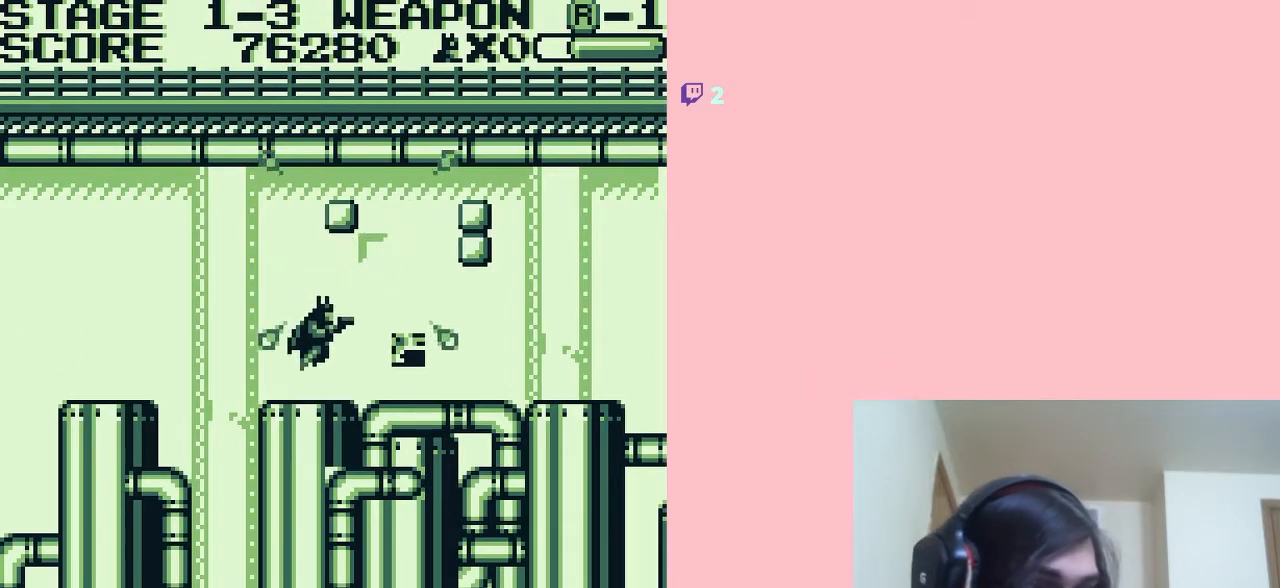
{"buttons": ["A"], "left_stick": "center", "right_stick": "center", "events": [[383, "A", "down"]]}
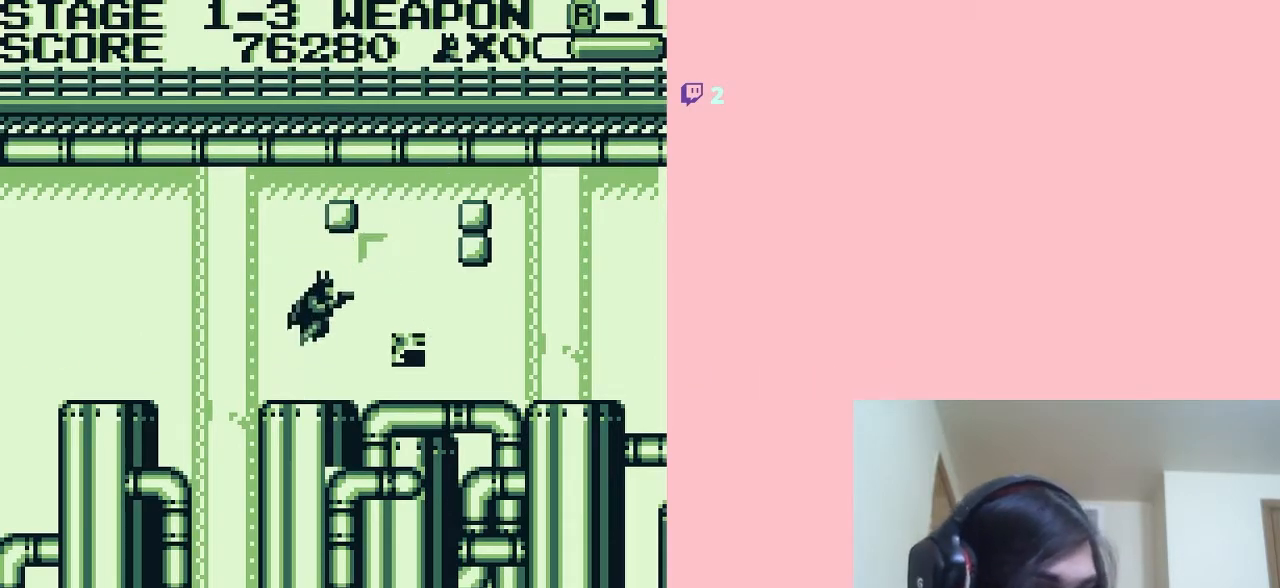
{"buttons": ["A"], "left_stick": "center", "right_stick": "center", "events": [[217, "B", "down"], [333, "B", "up"], [417, "A", "up"], [467, "A", "down"]]}
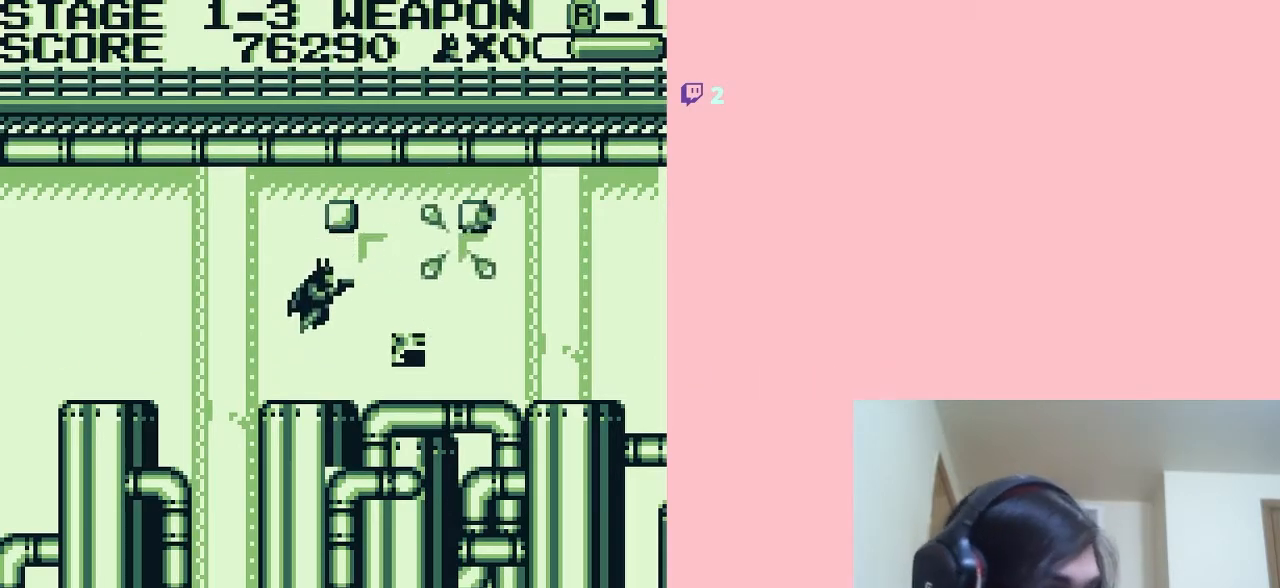
{"buttons": ["A"], "left_stick": "center", "right_stick": "center", "events": [[33, "A", "up"], [167, "A", "down"]]}
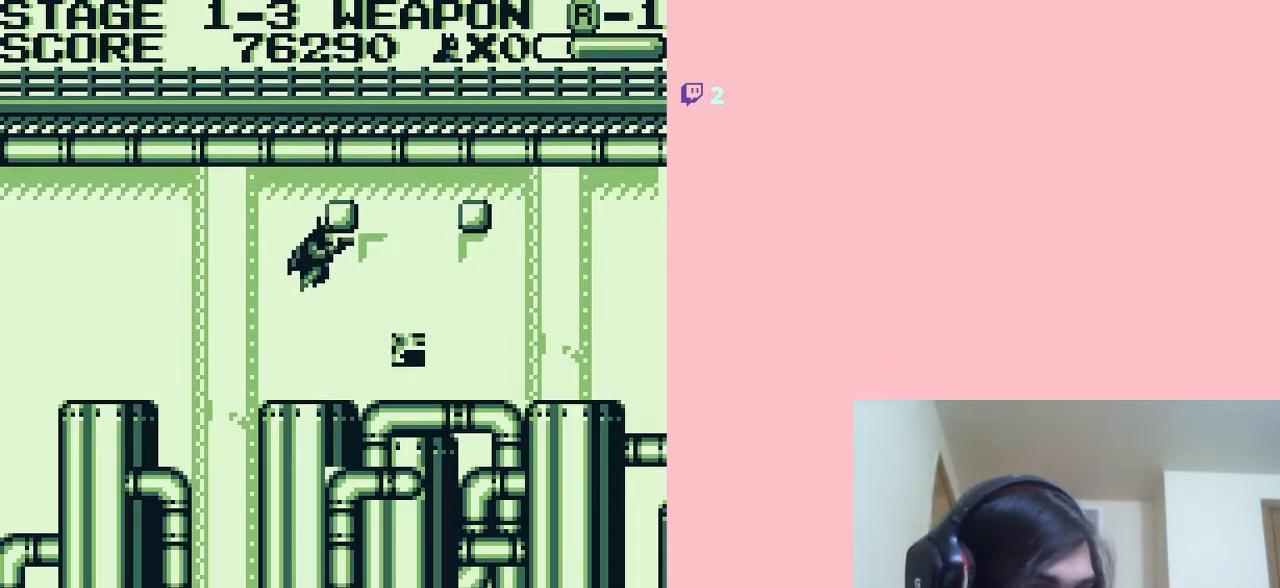
{"buttons": [], "left_stick": "center", "right_stick": "center", "events": [[117, "B", "down"], [183, "right_stick", "down-left"], [250, "right_stick", "center"], [267, "B", "up"], [300, "A", "up"]]}
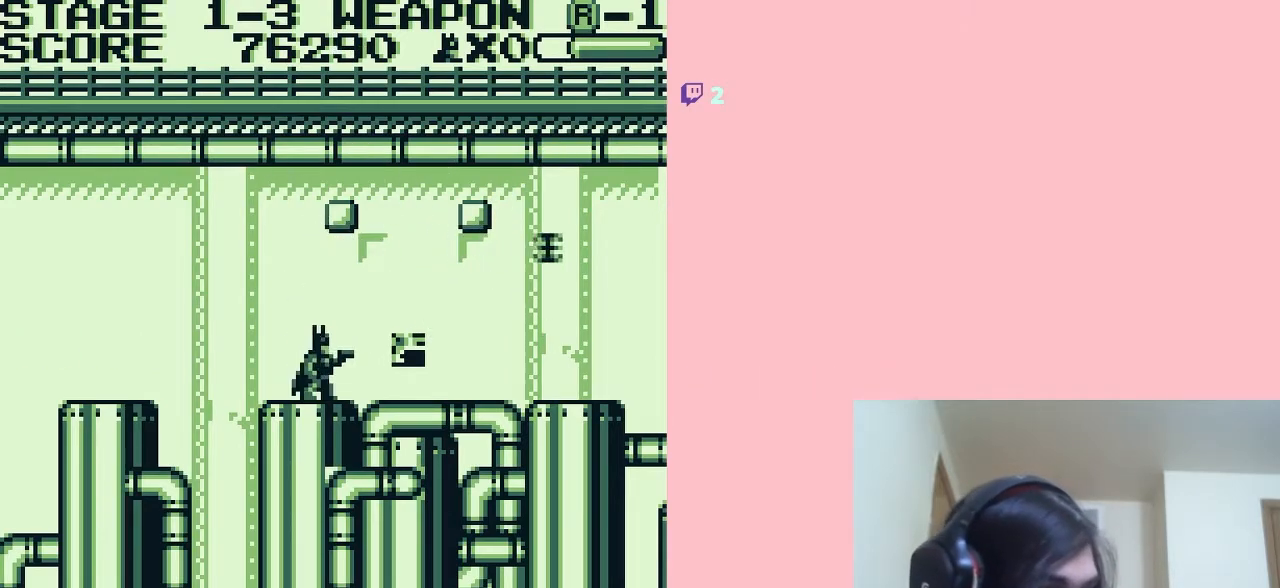
{"buttons": [], "left_stick": "center", "right_stick": "center", "events": [[33, "DPAD_LEFT", "down"], [183, "DPAD_LEFT", "up"], [400, "DPAD_RIGHT", "down"], [500, "DPAD_RIGHT", "up"]]}
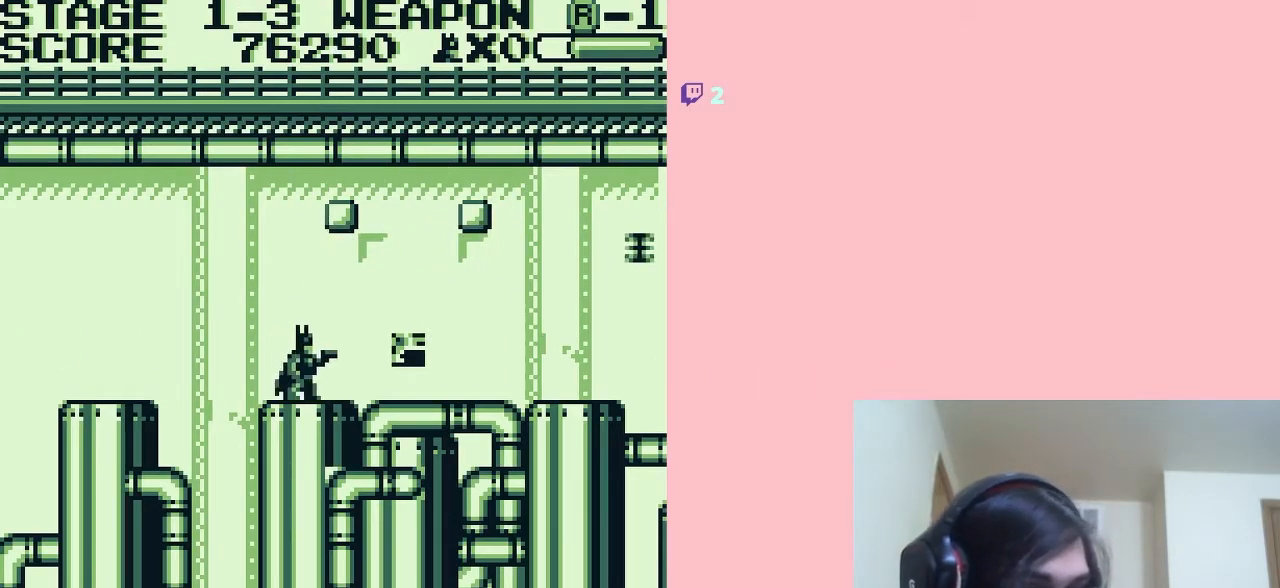
{"buttons": [], "left_stick": "center", "right_stick": "center", "events": [[300, "DPAD_LEFT", "down"], [417, "DPAD_LEFT", "up"]]}
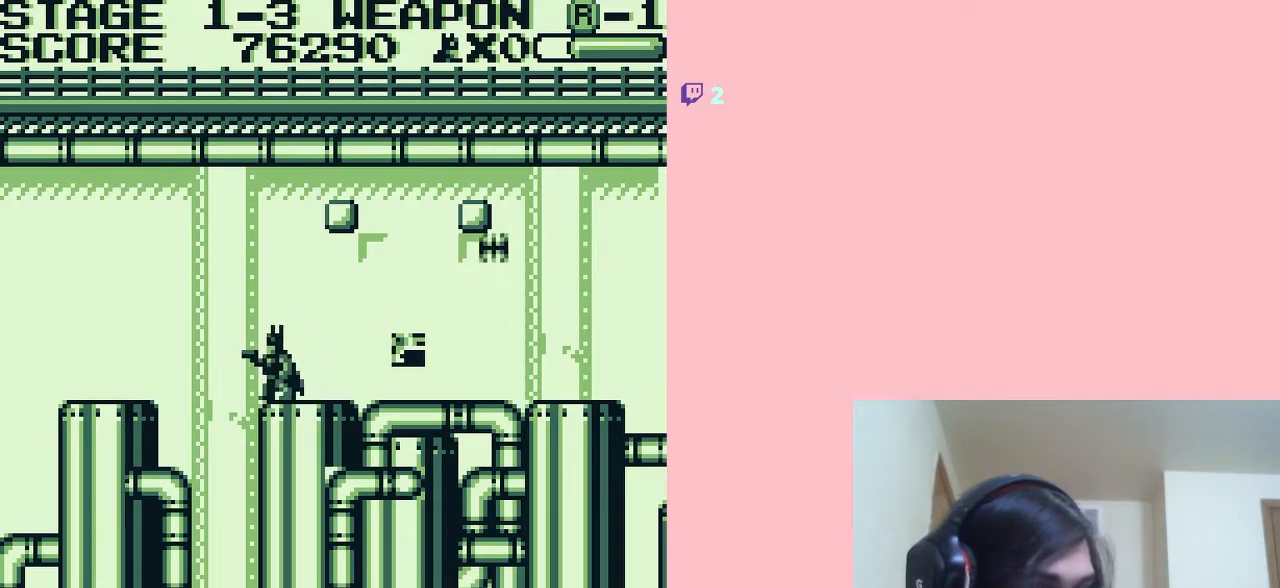
{"buttons": ["A"], "left_stick": "center", "right_stick": "center", "events": [[100, "DPAD_RIGHT", "down"], [150, "DPAD_RIGHT", "up"], [367, "A", "down"]]}